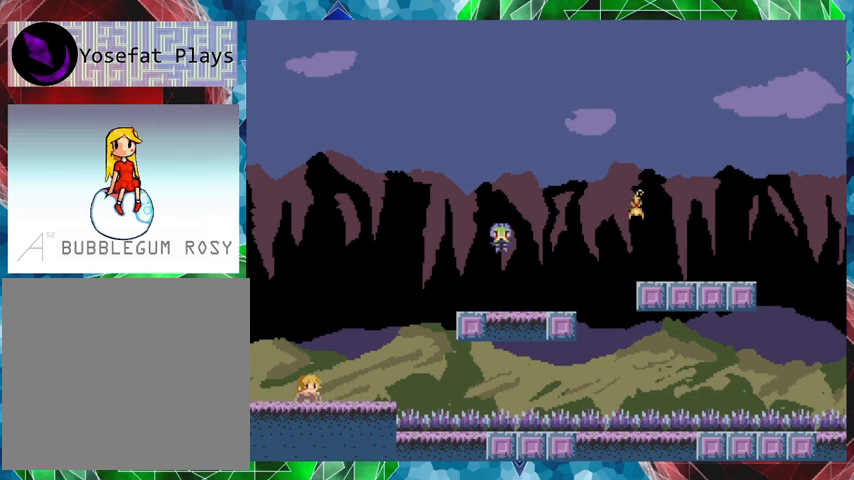
Gameplay with a controller (Nintendo layout); each line is a JSON object with the inputs held at the frame after it. "events" lists button and stick changes between this image and that frame as [ms after this image, input, new state], when the widget could be followed in between. Not read: L3 R3 left_stick.
{"buttons": ["DPAD_RIGHT"], "events": [[467, "DPAD_RIGHT", "down"]]}
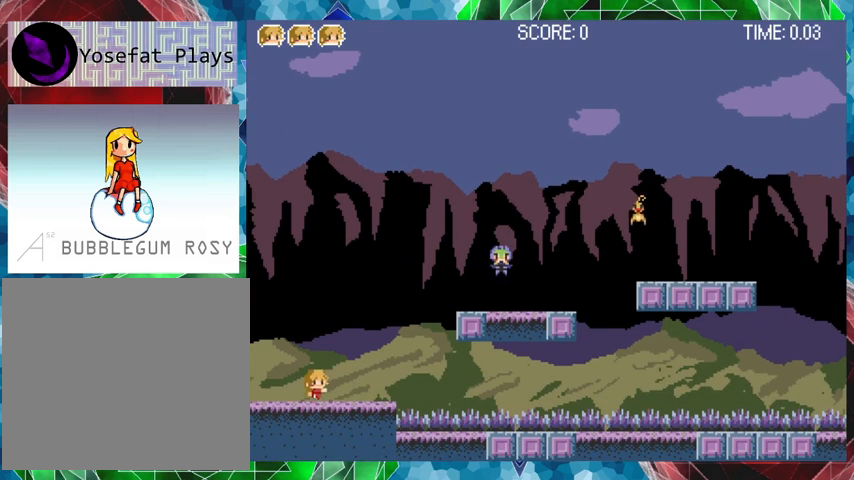
{"buttons": [], "events": [[133, "DPAD_RIGHT", "up"], [367, "DPAD_RIGHT", "down"], [467, "DPAD_RIGHT", "up"]]}
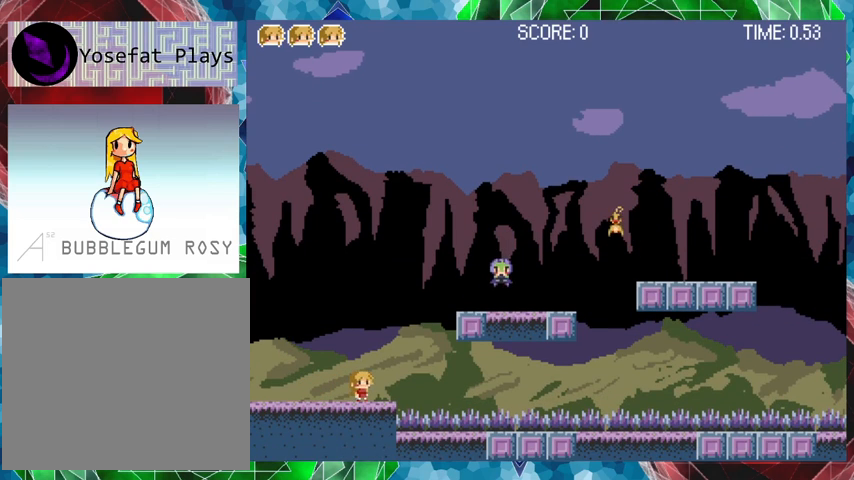
{"buttons": [], "events": [[33, "B", "down"], [233, "B", "up"], [267, "B", "down"], [367, "Y", "down"], [433, "B", "up"], [467, "Y", "up"]]}
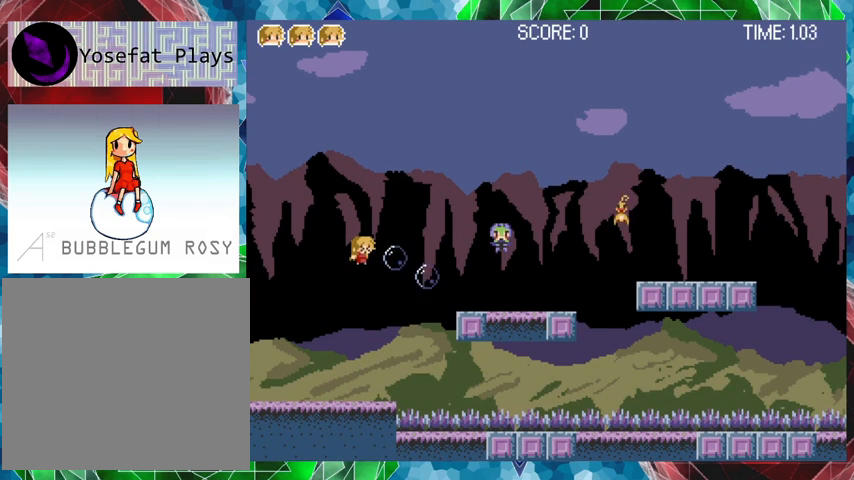
{"buttons": ["Y"], "events": [[67, "Y", "down"]]}
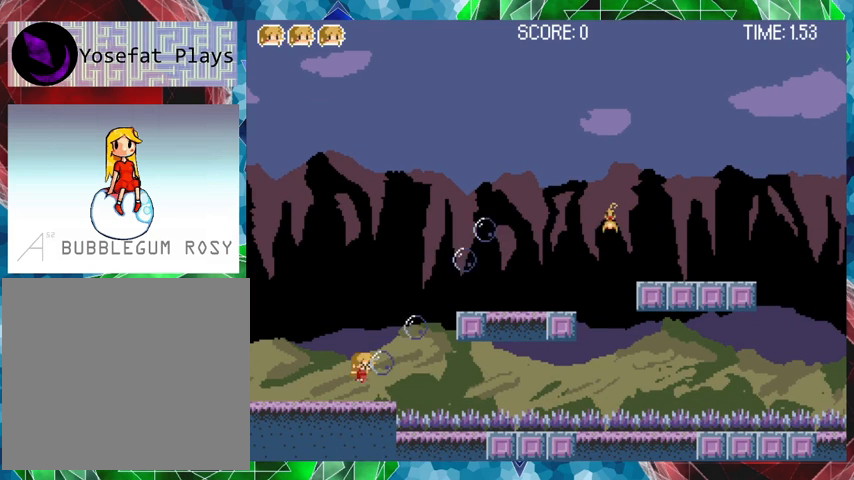
{"buttons": ["B"], "events": [[167, "Y", "up"], [233, "B", "down"], [433, "B", "up"], [467, "B", "down"]]}
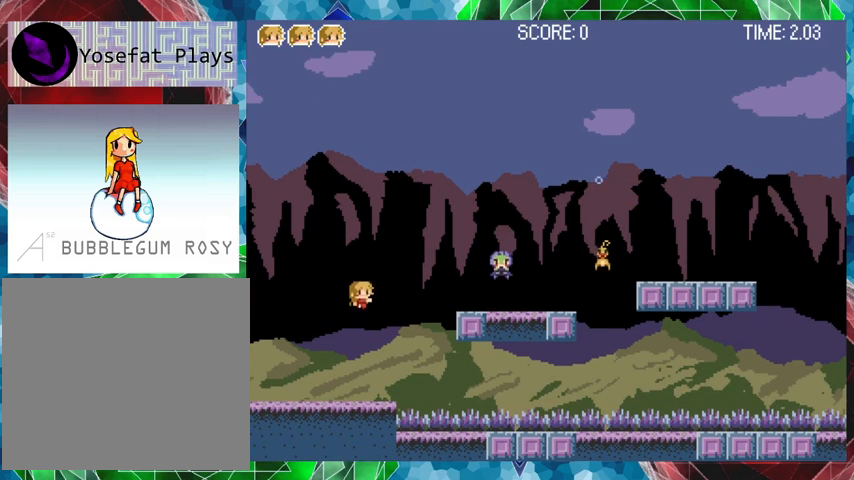
{"buttons": ["Y"], "events": [[67, "Y", "down"], [133, "B", "up"]]}
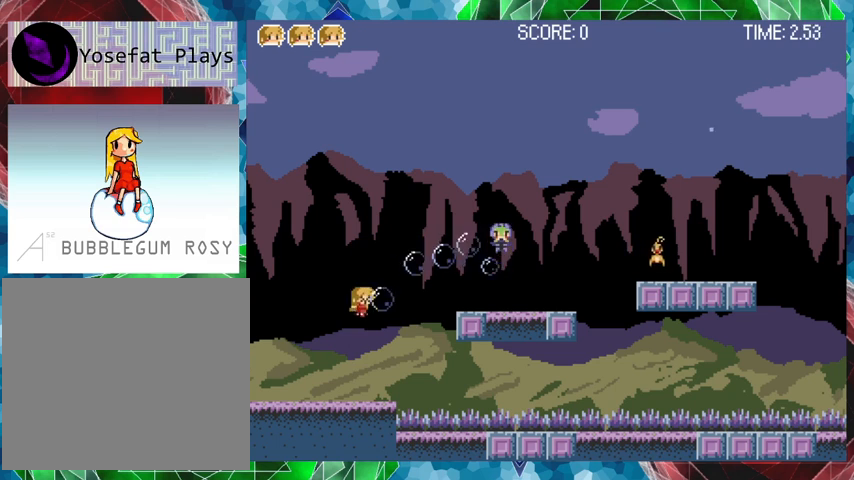
{"buttons": ["B", "Y"], "events": [[433, "B", "down"]]}
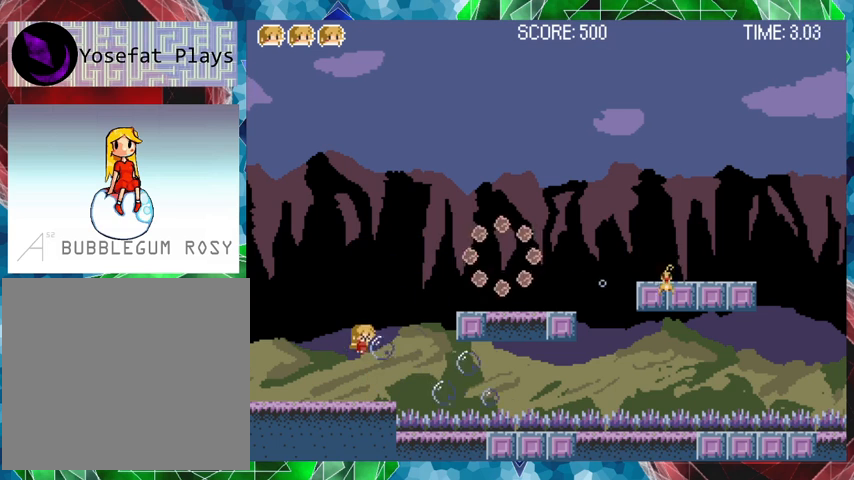
{"buttons": [], "events": [[167, "B", "up"], [167, "Y", "up"]]}
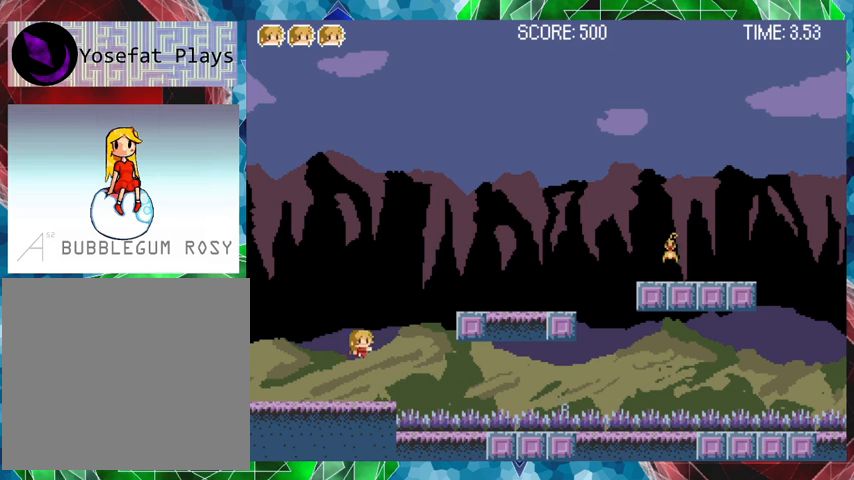
{"buttons": ["DPAD_RIGHT"], "events": [[333, "B", "down"], [367, "DPAD_RIGHT", "down"], [467, "B", "up"]]}
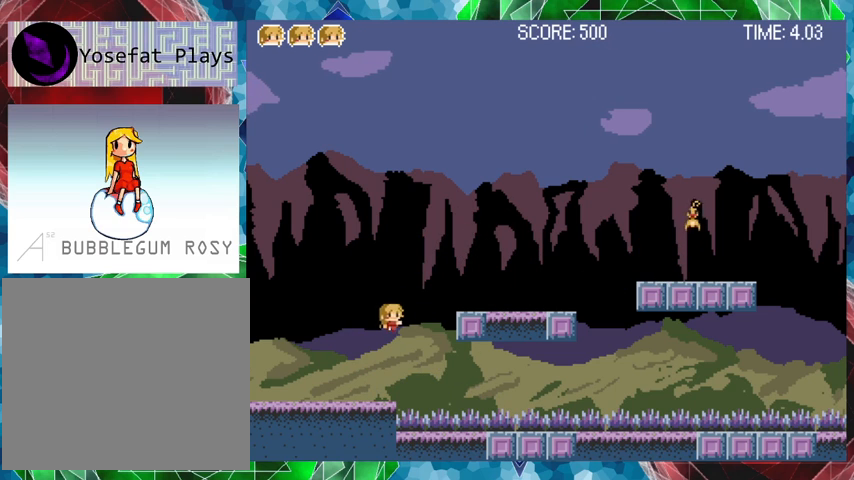
{"buttons": ["Y", "DPAD_RIGHT"], "events": [[67, "B", "down"], [300, "B", "up"], [433, "Y", "down"]]}
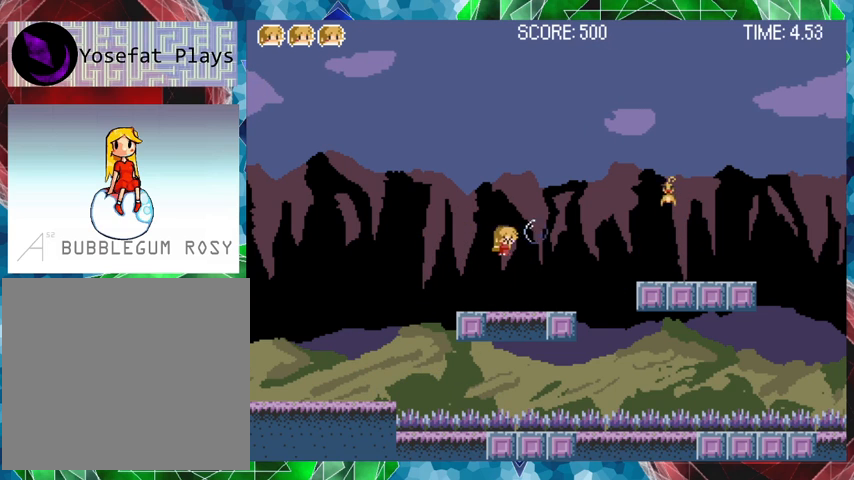
{"buttons": ["B", "Y"], "events": [[167, "DPAD_RIGHT", "up"], [300, "B", "down"]]}
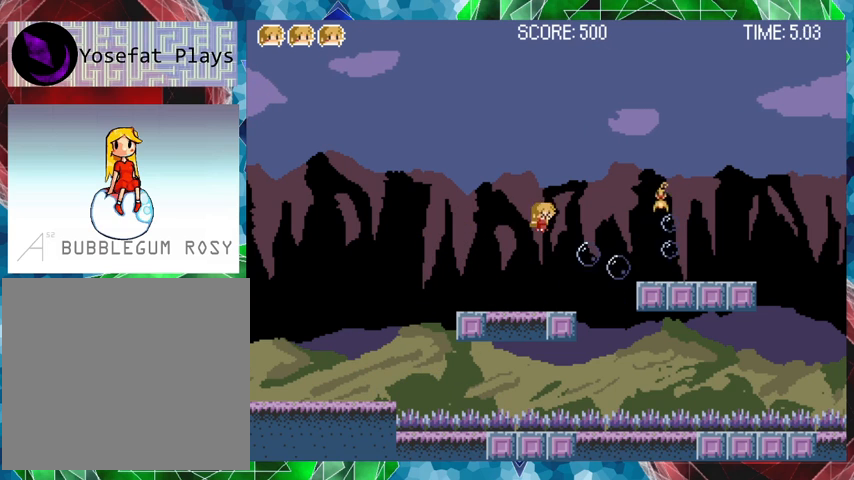
{"buttons": ["Y"], "events": [[67, "B", "up"]]}
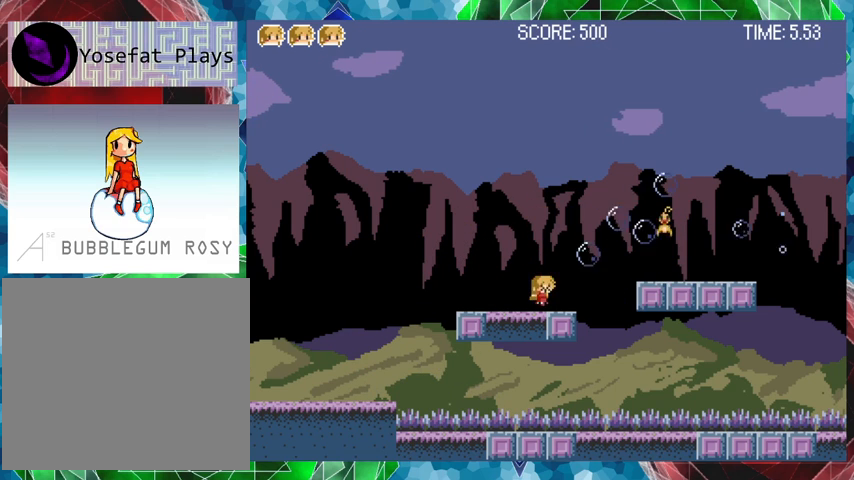
{"buttons": ["Y"], "events": [[167, "B", "down"], [333, "B", "up"]]}
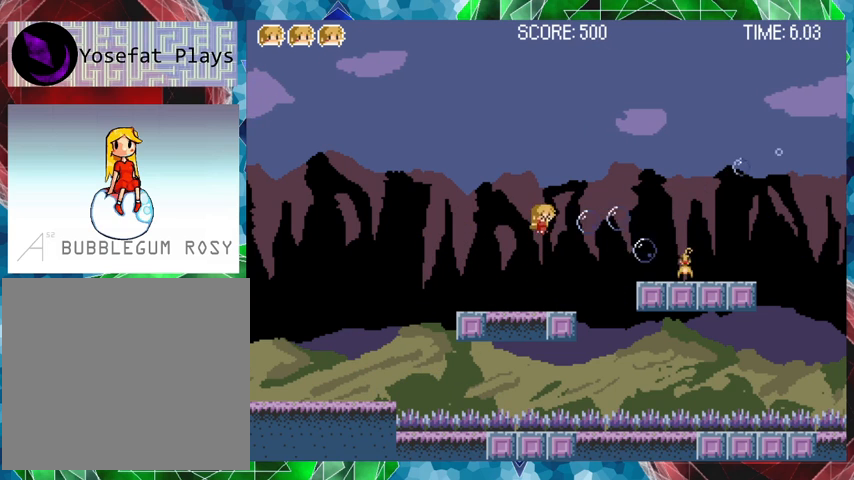
{"buttons": ["Y"], "events": []}
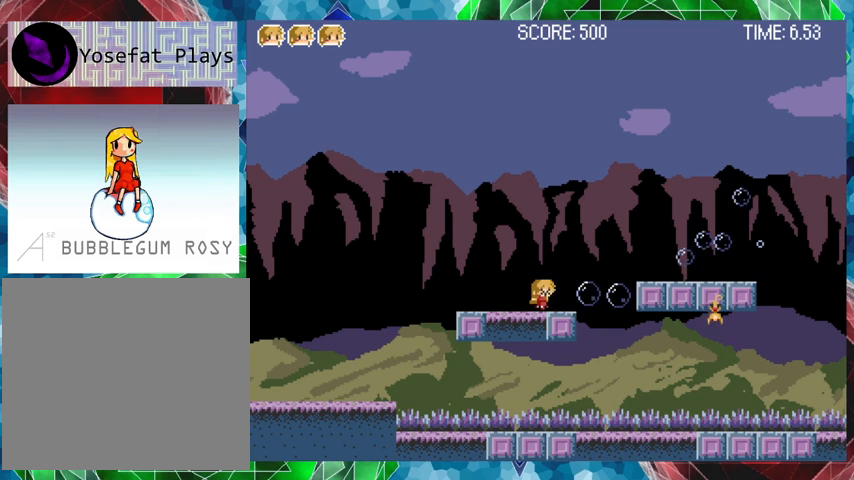
{"buttons": [], "events": [[233, "Y", "up"]]}
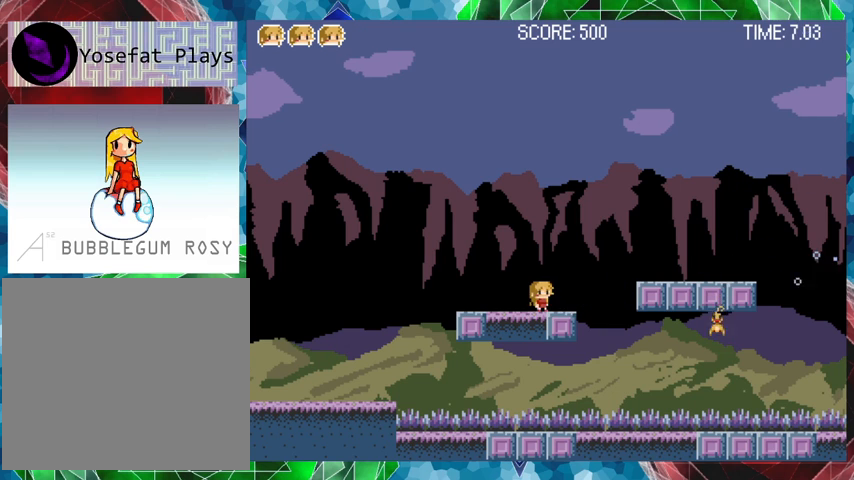
{"buttons": [], "events": [[100, "B", "down"], [100, "DPAD_RIGHT", "down"], [367, "B", "up"], [367, "DPAD_RIGHT", "up"]]}
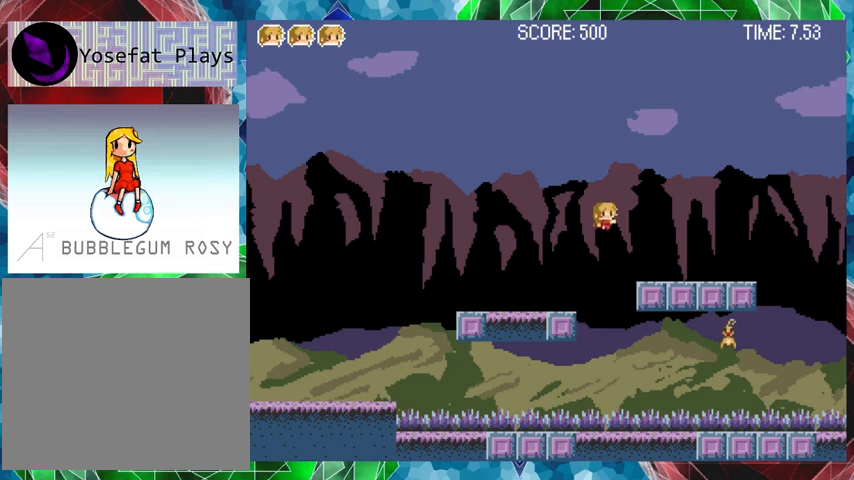
{"buttons": [], "events": [[67, "DPAD_LEFT", "down"], [67, "DPAD_UP", "down"], [133, "DPAD_UP", "up"], [367, "DPAD_LEFT", "up"]]}
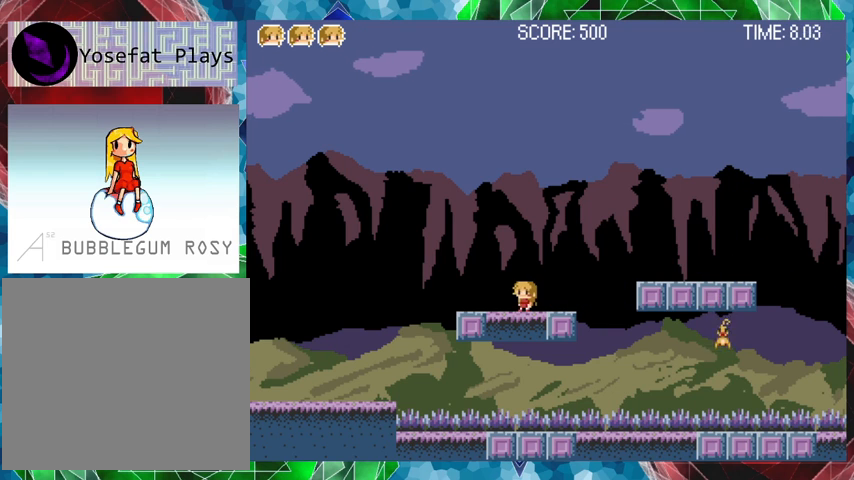
{"buttons": ["B", "DPAD_RIGHT"], "events": [[67, "DPAD_RIGHT", "down"], [167, "DPAD_RIGHT", "up"], [367, "B", "down"], [367, "DPAD_RIGHT", "down"], [400, "DPAD_UP", "down"], [433, "DPAD_UP", "up"]]}
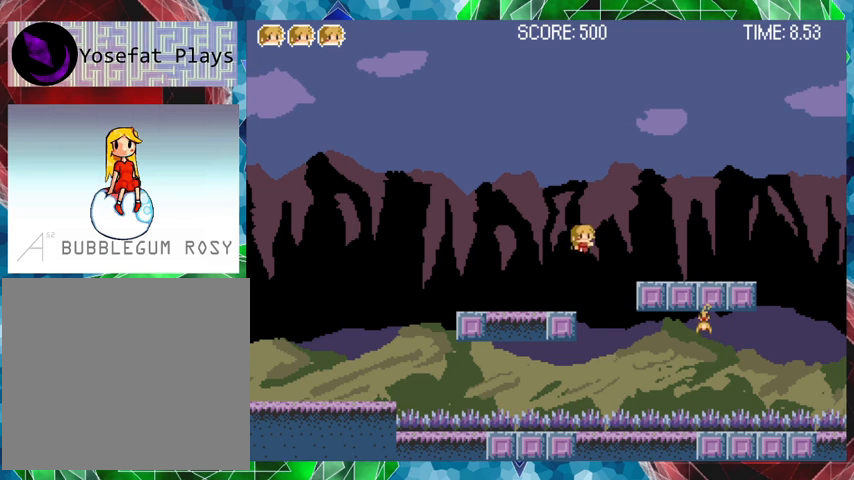
{"buttons": [], "events": [[167, "B", "up"], [300, "DPAD_RIGHT", "up"]]}
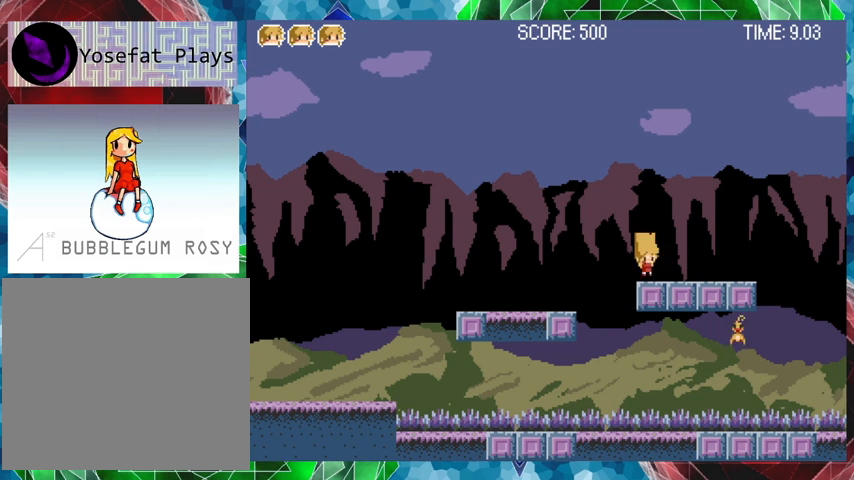
{"buttons": ["B", "DPAD_RIGHT"], "events": [[133, "DPAD_RIGHT", "down"], [167, "B", "down"]]}
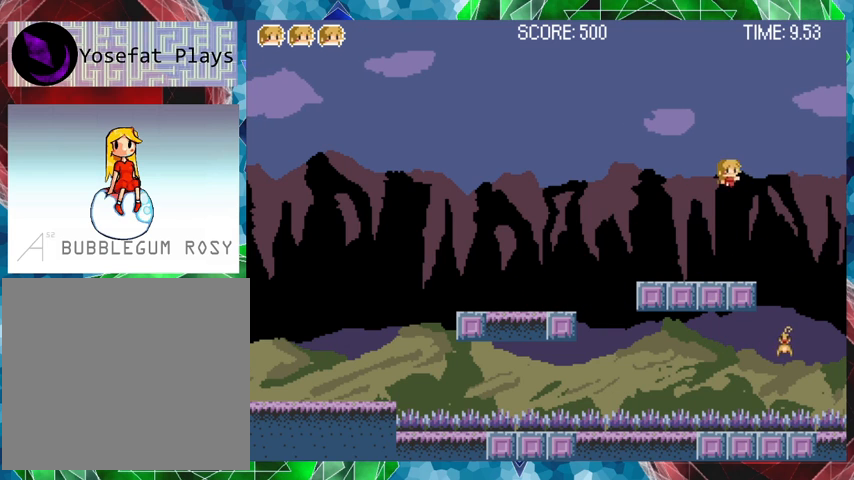
{"buttons": ["B", "DPAD_RIGHT"], "events": [[67, "B", "up"], [133, "B", "down"]]}
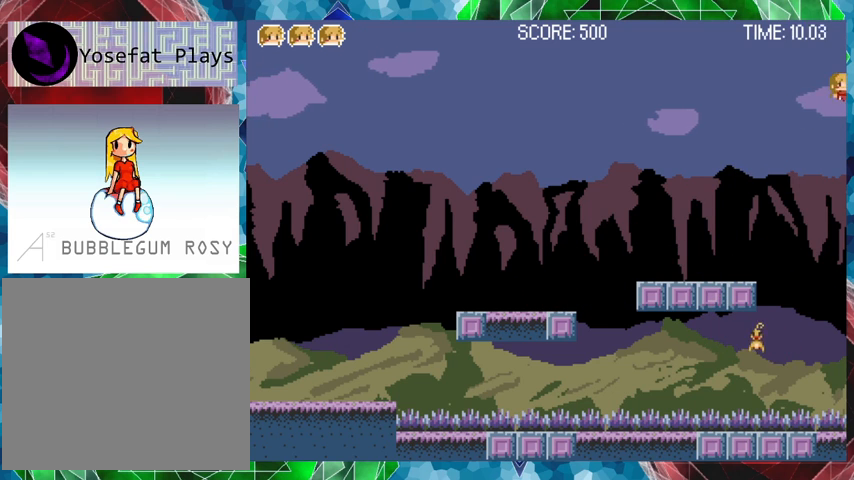
{"buttons": [], "events": [[333, "B", "up"], [500, "DPAD_RIGHT", "up"]]}